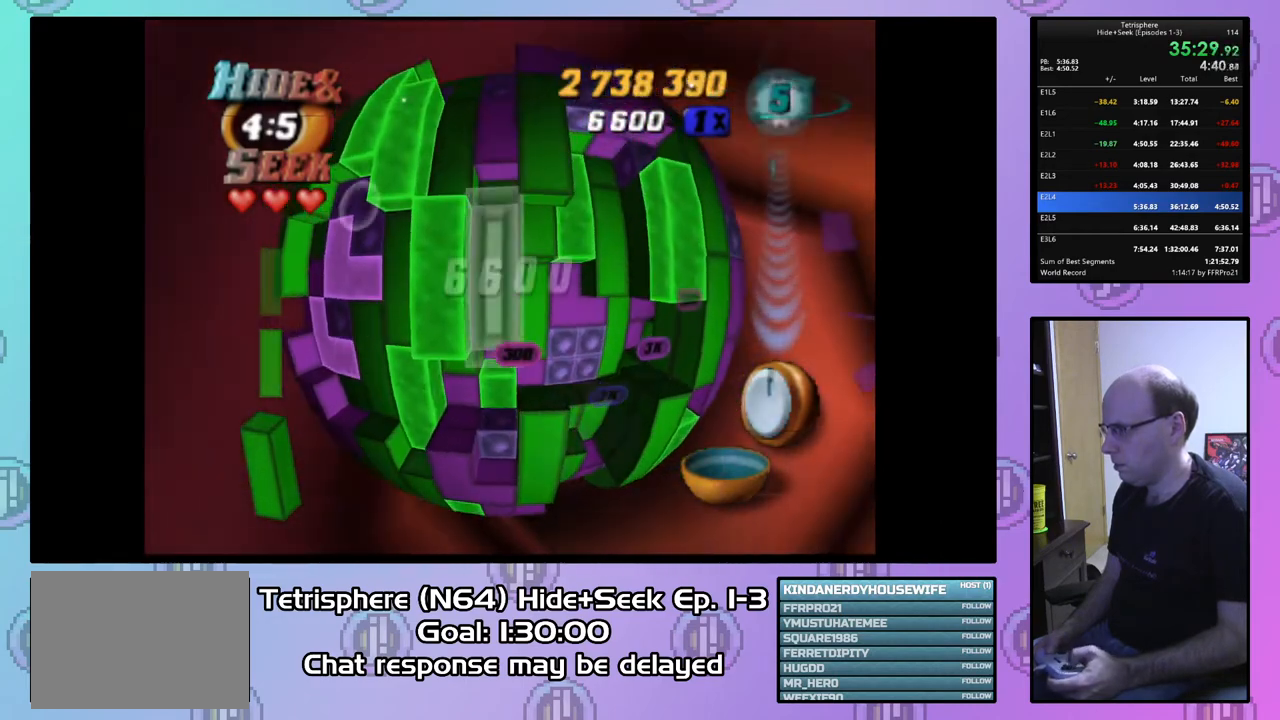
Gameplay with a controller (PlayStation layout); each line is a JSON object with the inputs held at the frame after it. "events" lists button and stick changes between this image and that frame as [ms after this image, input, new state], when the widget could be followed in between. Not read: left_stick.
{"buttons": ["DPAD_RIGHT"], "right_stick": "center", "events": [[33, "SQUARE", "up"], [133, "CIRCLE", "down"], [233, "CIRCLE", "up"], [267, "DPAD_RIGHT", "down"], [367, "DPAD_RIGHT", "up"], [433, "DPAD_RIGHT", "down"]]}
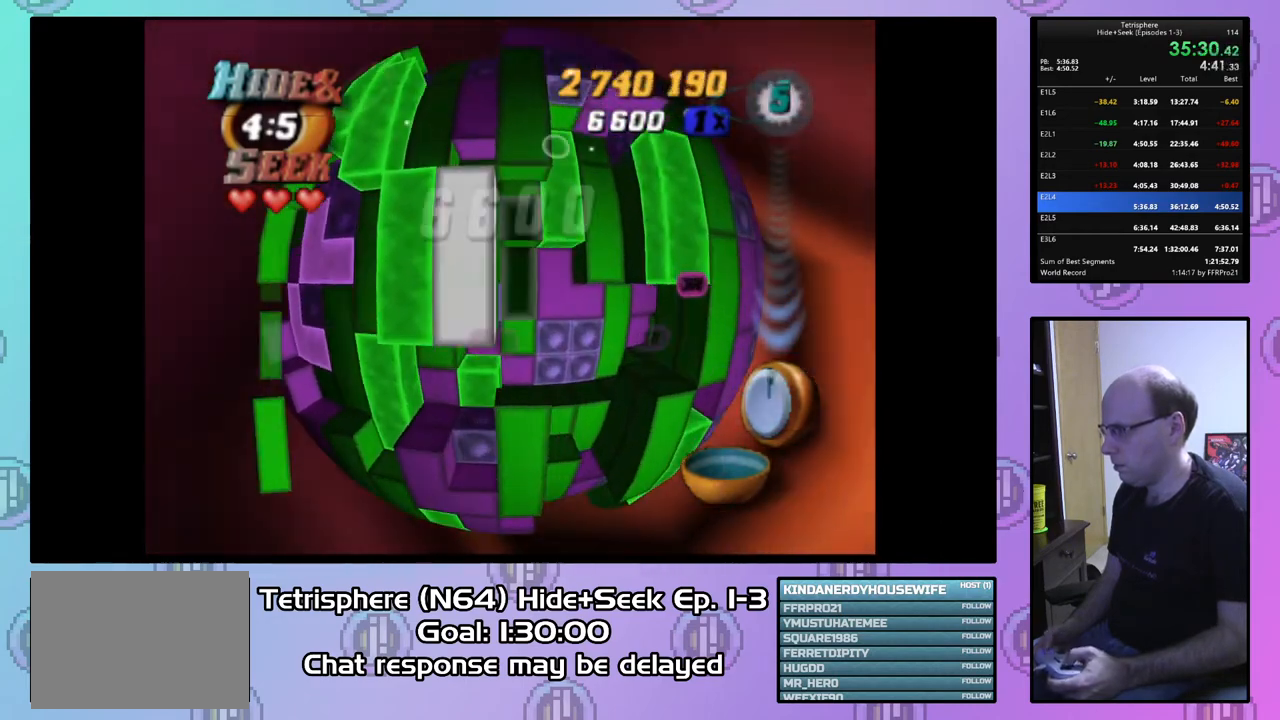
{"buttons": ["DPAD_UP"], "right_stick": "center", "events": [[33, "DPAD_RIGHT", "up"], [133, "DPAD_RIGHT", "down"], [200, "DPAD_RIGHT", "up"], [267, "DPAD_UP", "down"], [367, "DPAD_UP", "up"], [433, "DPAD_UP", "down"]]}
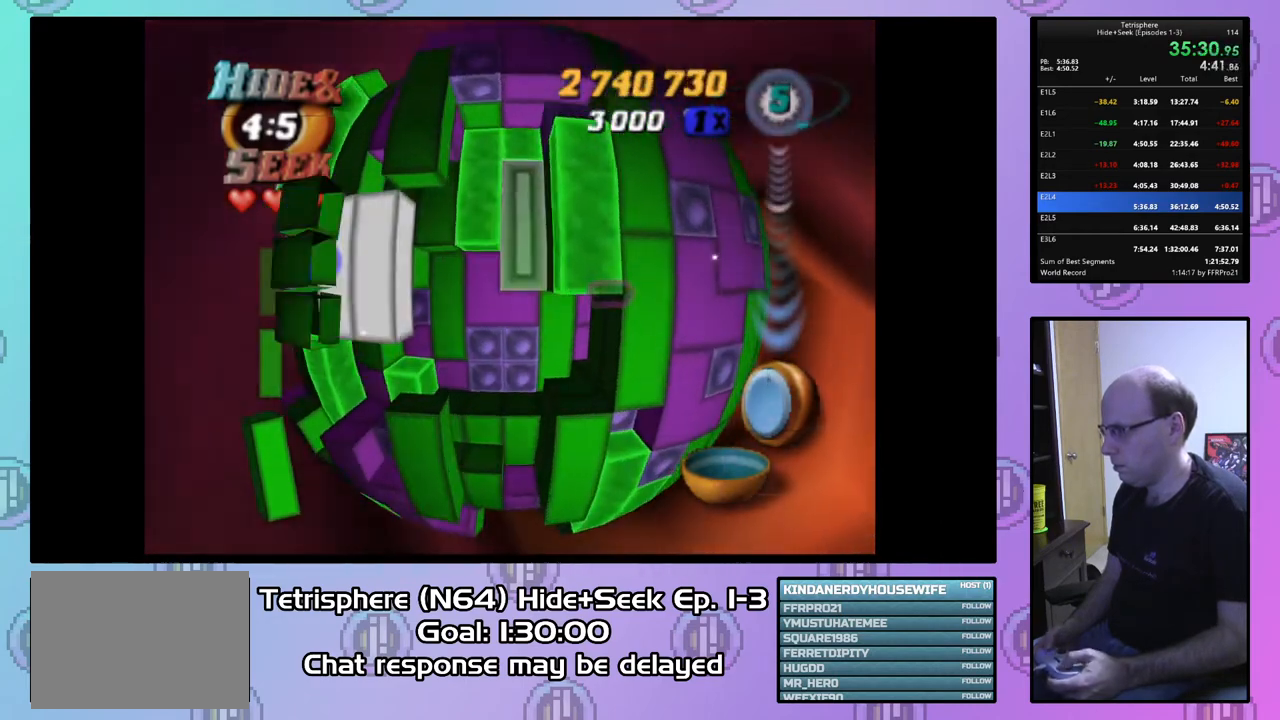
{"buttons": ["SQUARE", "DPAD_DOWN"], "right_stick": "center", "events": [[33, "DPAD_UP", "up"], [133, "DPAD_LEFT", "down"], [200, "DPAD_LEFT", "up"], [333, "SQUARE", "down"], [500, "DPAD_DOWN", "down"]]}
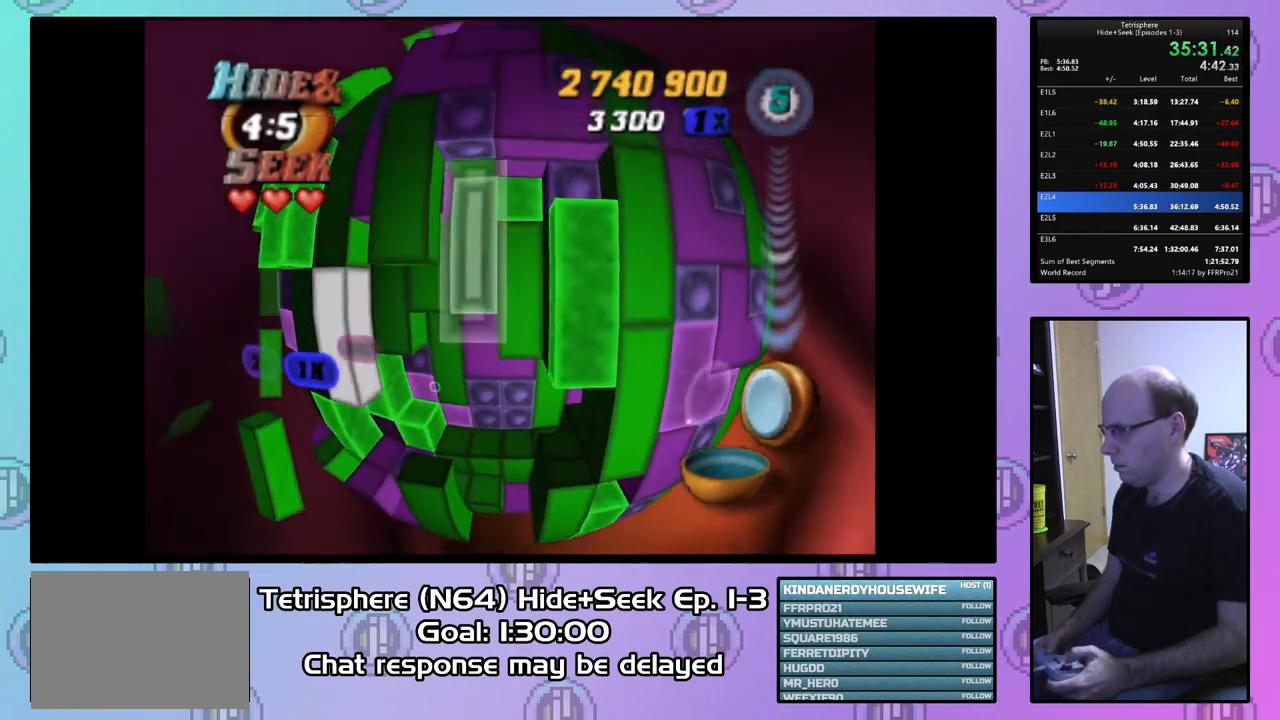
{"buttons": ["SQUARE"], "right_stick": "center", "events": [[67, "DPAD_DOWN", "up"], [167, "DPAD_LEFT", "down"], [167, "SQUARE", "up"], [267, "DPAD_LEFT", "up"], [367, "DPAD_UP", "down"], [467, "DPAD_UP", "up"], [467, "SQUARE", "down"]]}
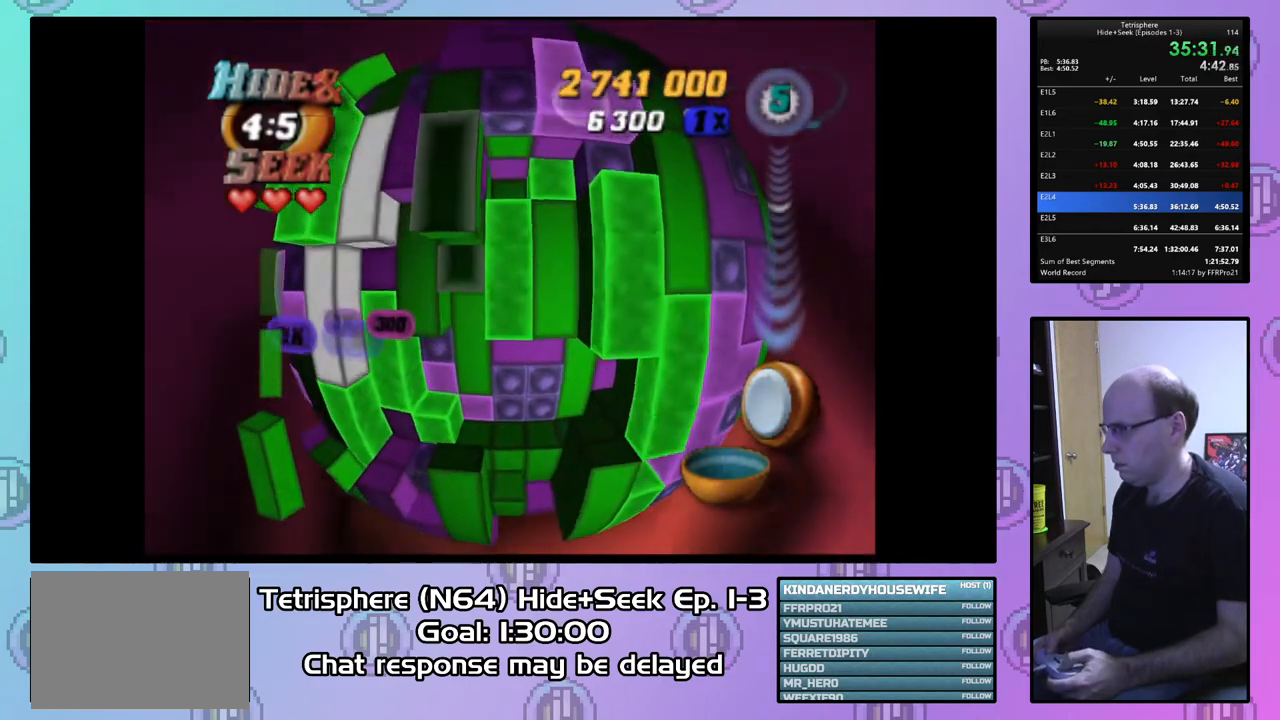
{"buttons": ["DPAD_RIGHT"], "right_stick": "center", "events": [[67, "DPAD_DOWN", "down"], [167, "DPAD_DOWN", "up"], [300, "DPAD_RIGHT", "down"], [300, "SQUARE", "up"], [400, "DPAD_RIGHT", "up"], [467, "DPAD_RIGHT", "down"]]}
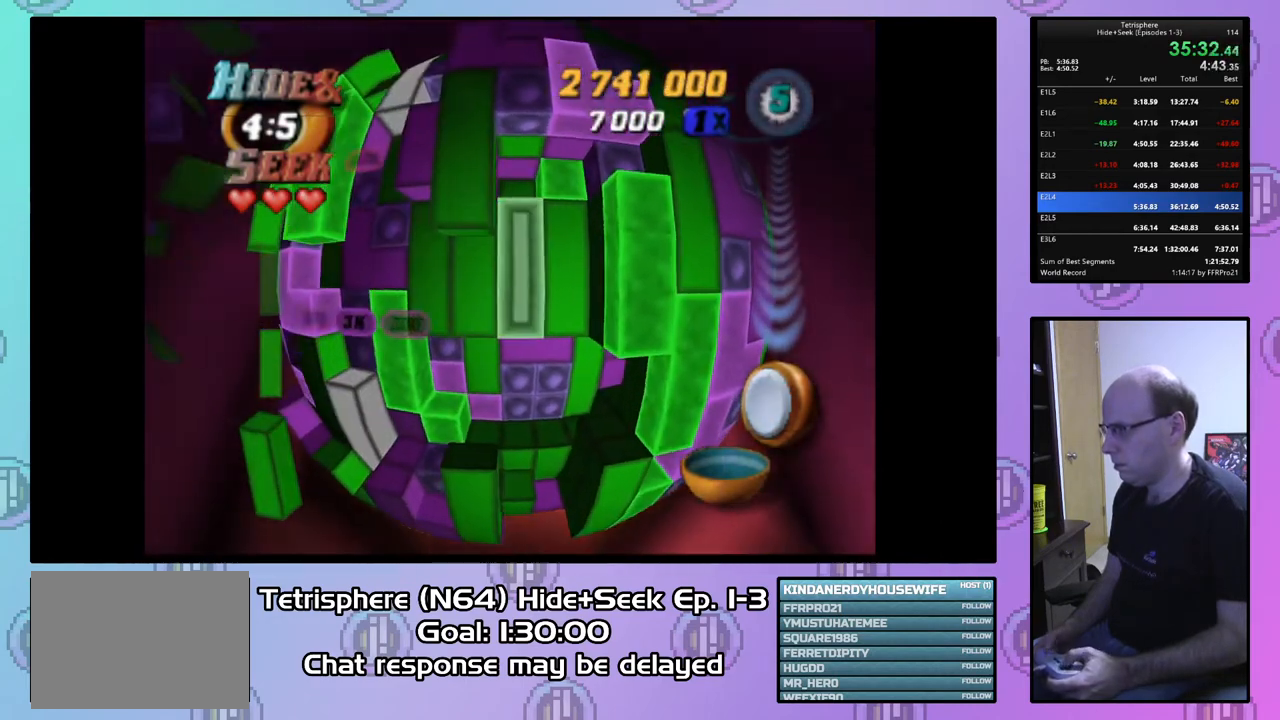
{"buttons": [], "right_stick": "center", "events": [[100, "DPAD_RIGHT", "up"], [167, "CIRCLE", "down"], [300, "CIRCLE", "up"], [400, "DPAD_RIGHT", "down"], [467, "DPAD_RIGHT", "up"]]}
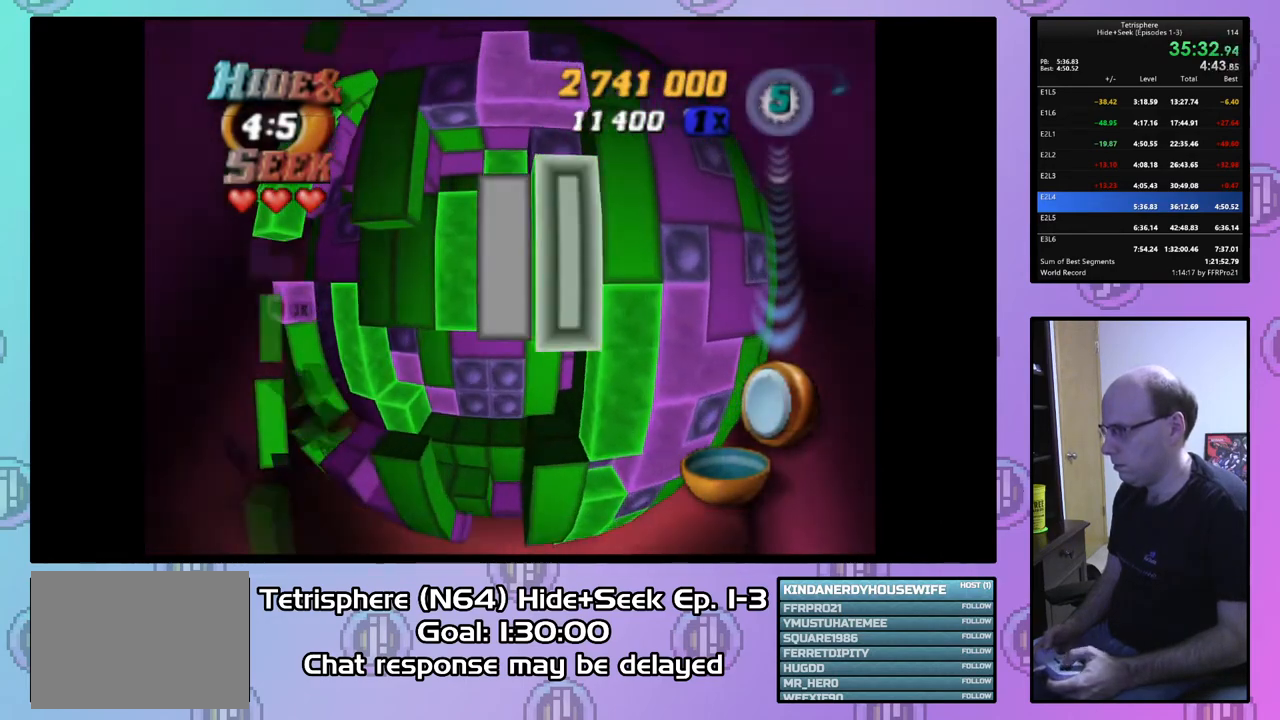
{"buttons": ["DPAD_LEFT"], "right_stick": "center", "events": [[133, "SQUARE", "down"], [233, "DPAD_LEFT", "down"], [333, "DPAD_LEFT", "up"], [400, "SQUARE", "up"], [500, "DPAD_LEFT", "down"]]}
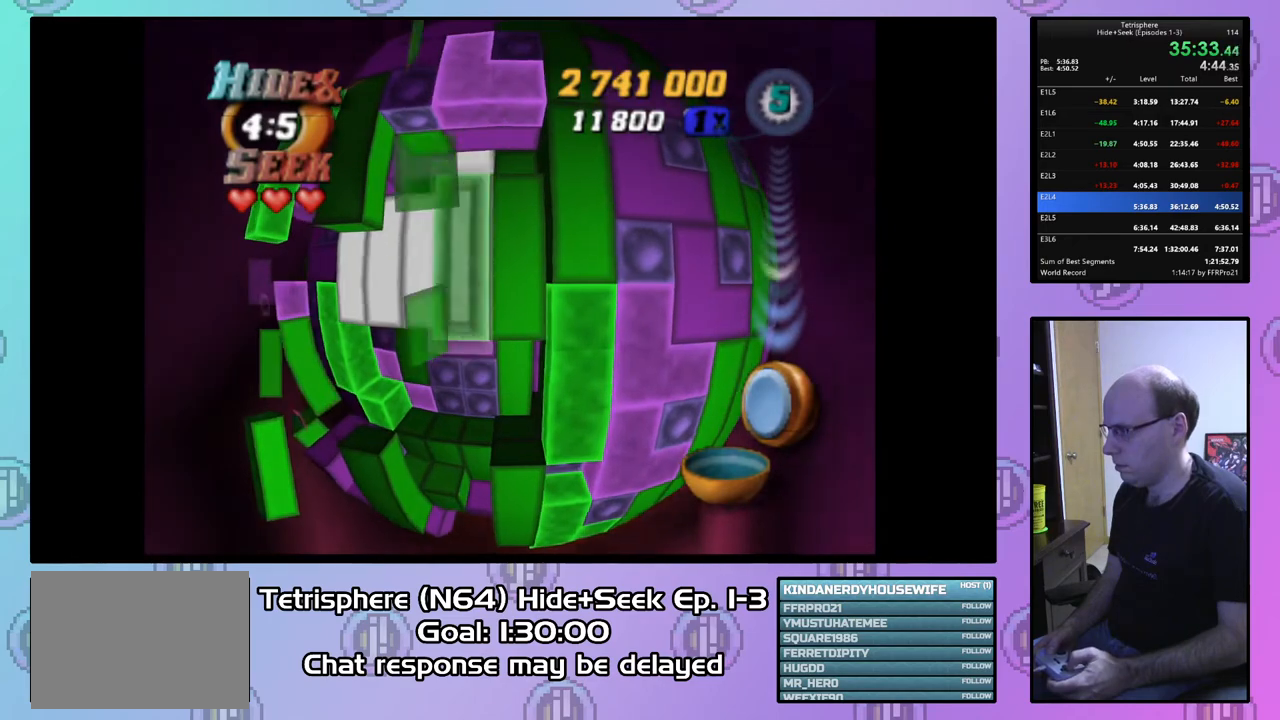
{"buttons": ["DPAD_LEFT"], "right_stick": "center", "events": [[100, "DPAD_LEFT", "up"], [200, "DPAD_DOWN", "down"], [300, "DPAD_DOWN", "up"], [467, "DPAD_LEFT", "down"]]}
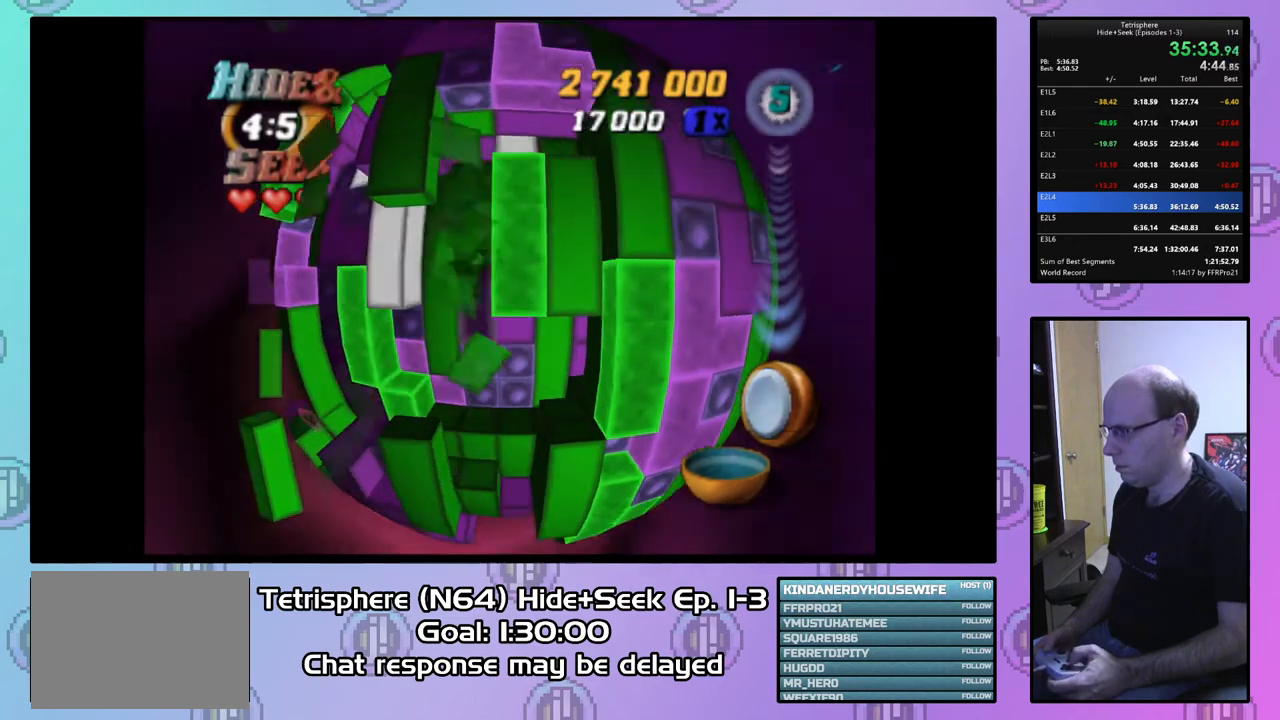
{"buttons": ["DPAD_LEFT"], "right_stick": "center", "events": [[67, "DPAD_LEFT", "up"], [167, "DPAD_DOWN", "down"], [233, "DPAD_DOWN", "up"], [333, "DPAD_LEFT", "down"], [433, "DPAD_LEFT", "up"], [500, "DPAD_LEFT", "down"]]}
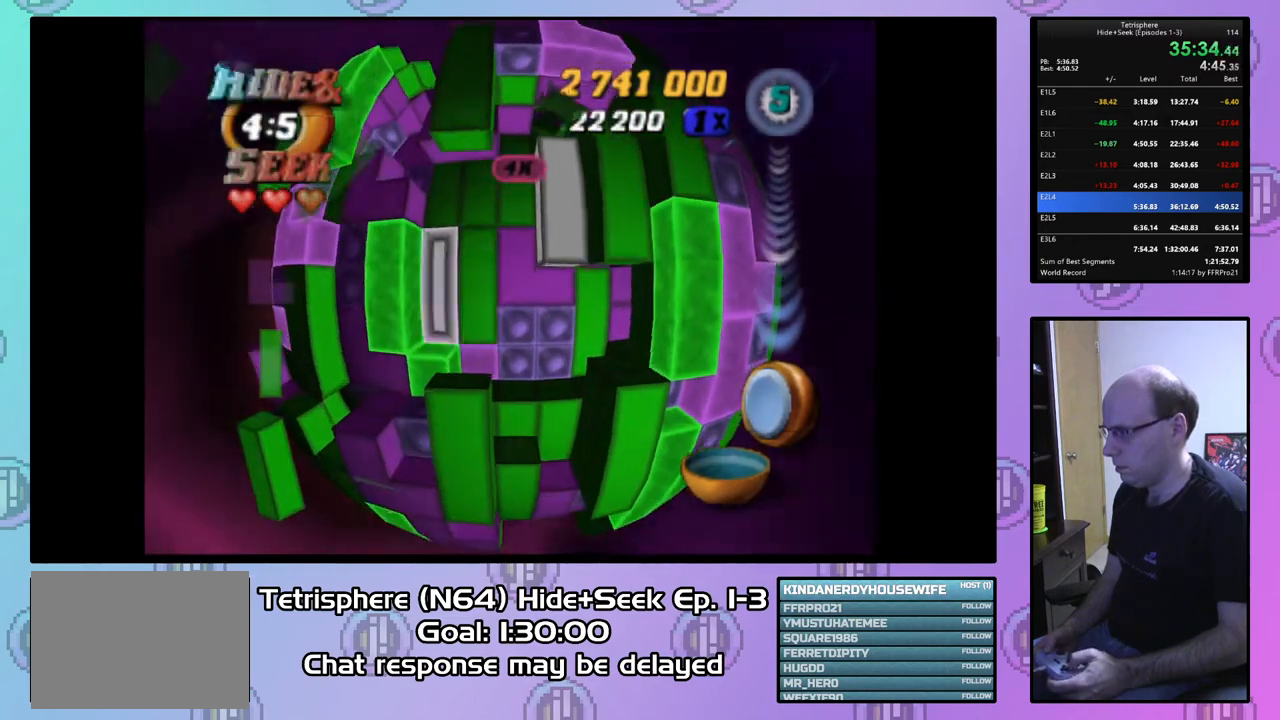
{"buttons": [], "right_stick": "center", "events": [[100, "DPAD_LEFT", "up"], [167, "SQUARE", "down"], [267, "DPAD_RIGHT", "down"], [333, "DPAD_RIGHT", "up"], [433, "SQUARE", "up"]]}
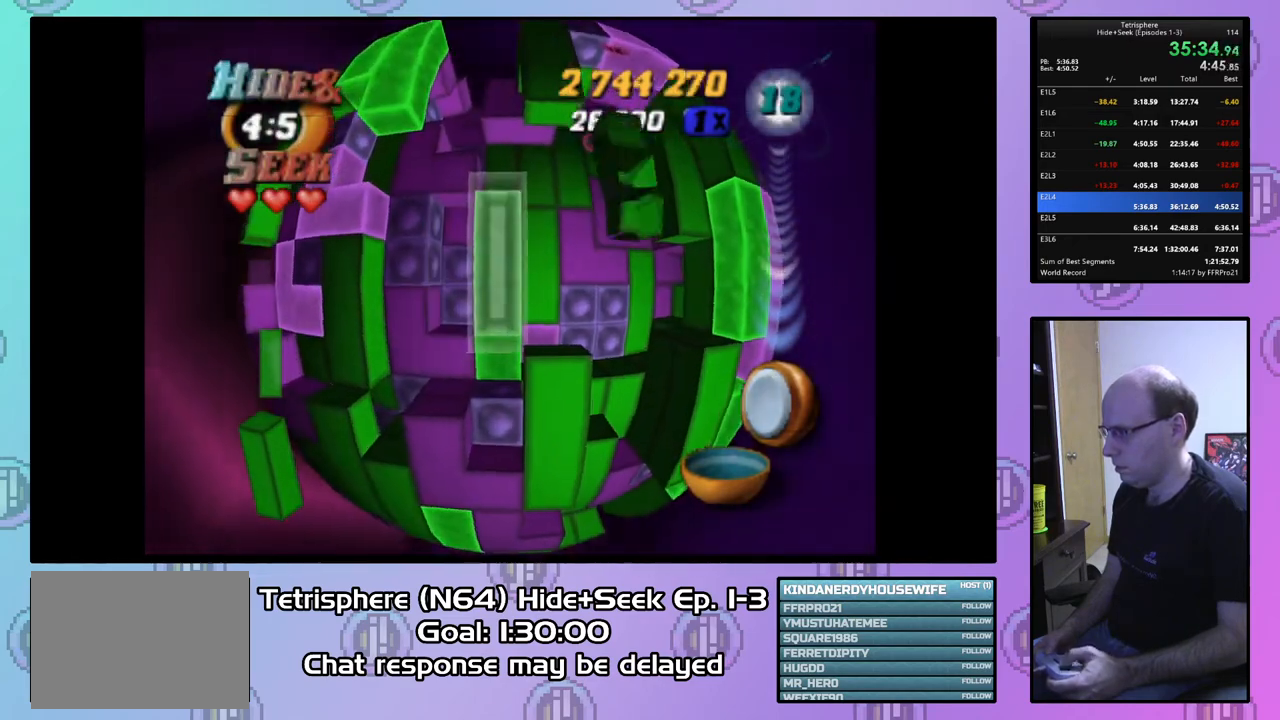
{"buttons": [], "right_stick": "center", "events": [[33, "DPAD_RIGHT", "down"], [133, "DPAD_RIGHT", "up"], [167, "CIRCLE", "down"], [267, "CIRCLE", "up"], [333, "DPAD_RIGHT", "down"], [433, "DPAD_RIGHT", "up"]]}
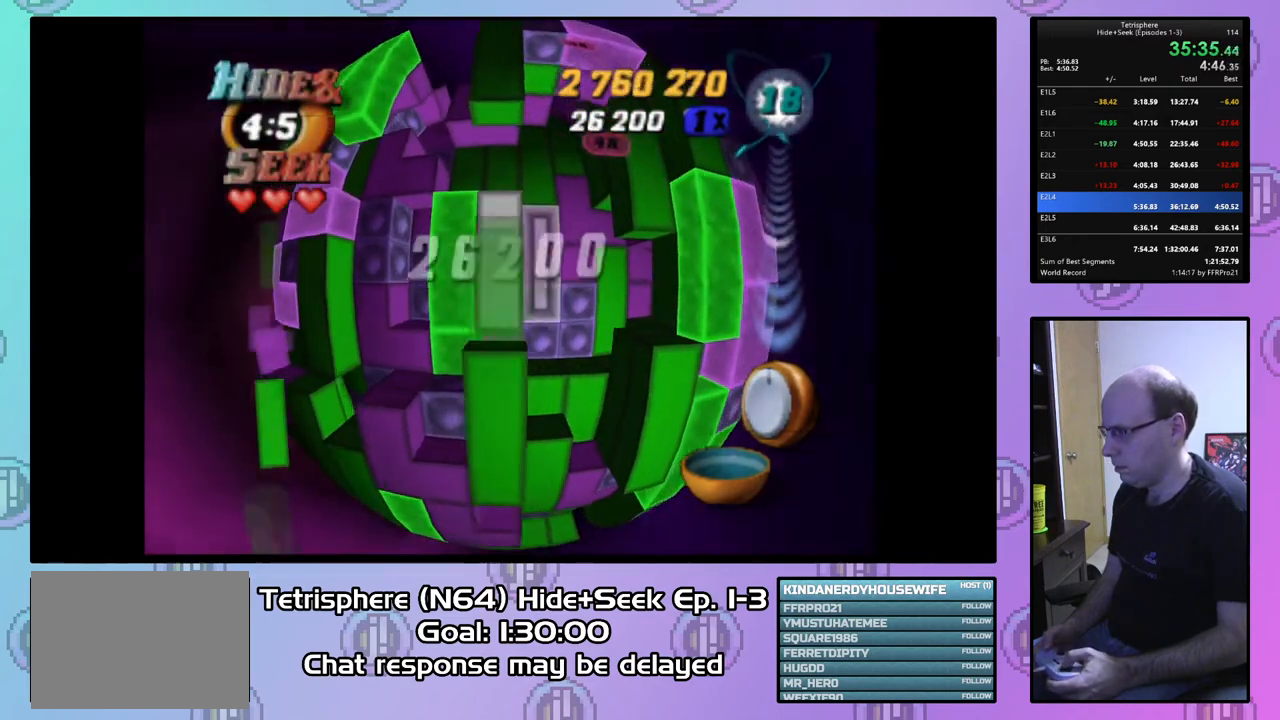
{"buttons": ["DPAD_UP"], "right_stick": "center", "events": [[167, "DPAD_UP", "down"], [233, "DPAD_UP", "up"], [333, "DPAD_UP", "down"], [400, "DPAD_UP", "up"], [500, "DPAD_UP", "down"]]}
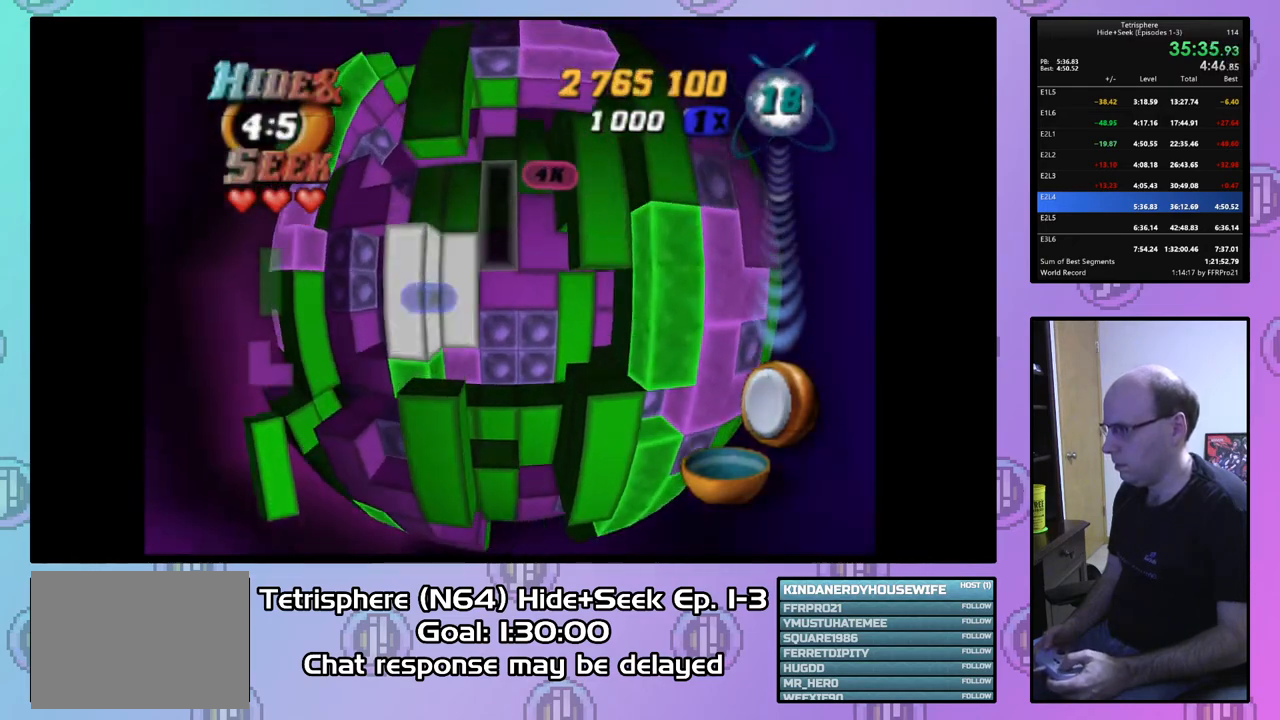
{"buttons": [], "right_stick": "center", "events": [[67, "DPAD_UP", "up"], [200, "DPAD_RIGHT", "down"], [300, "DPAD_RIGHT", "up"], [367, "DPAD_RIGHT", "down"], [433, "DPAD_RIGHT", "up"]]}
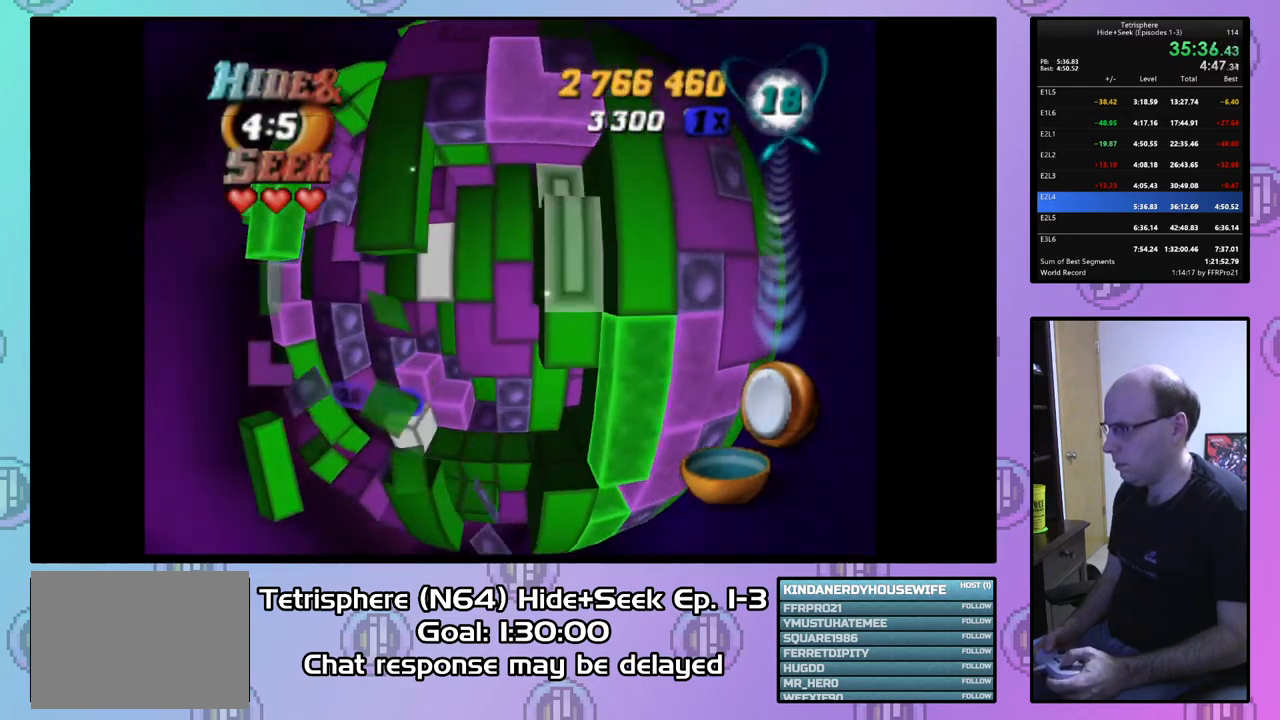
{"buttons": ["SQUARE"], "right_stick": "center", "events": [[33, "DPAD_DOWN", "down"], [133, "DPAD_DOWN", "up"], [233, "SQUARE", "down"], [300, "DPAD_UP", "down"], [400, "DPAD_UP", "up"]]}
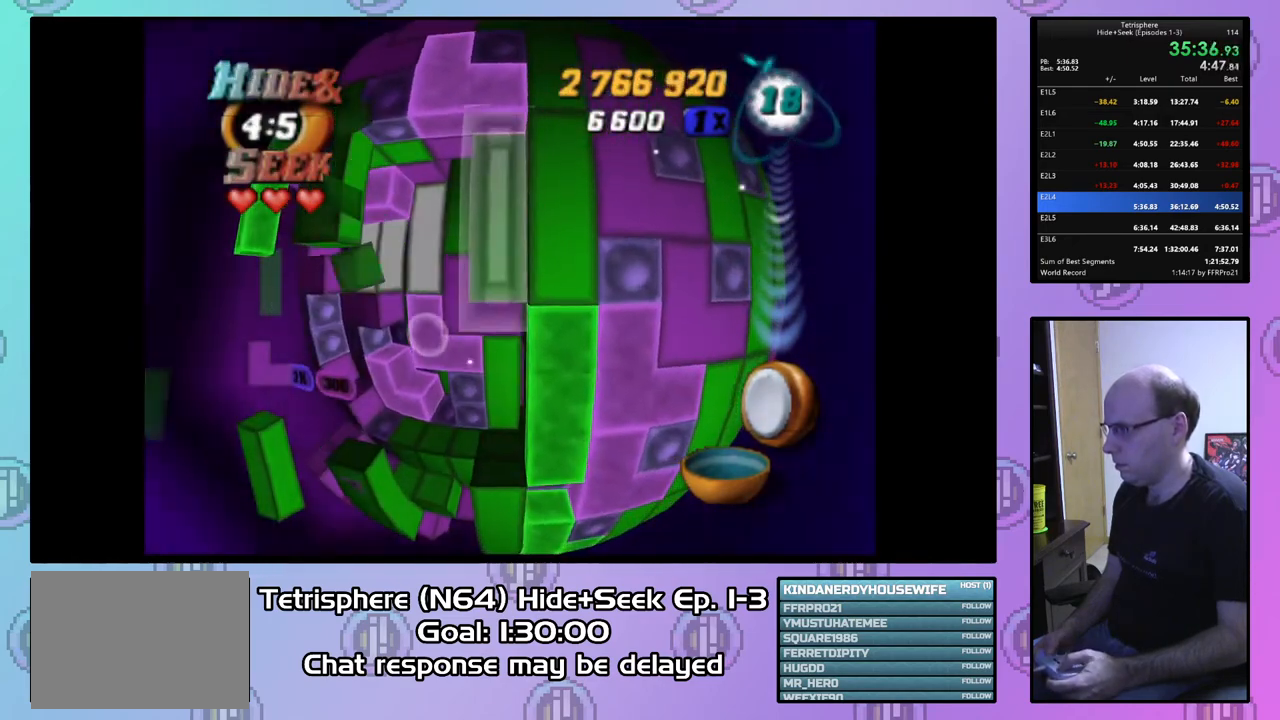
{"buttons": [], "right_stick": "center", "events": [[33, "SQUARE", "up"], [133, "CIRCLE", "down"], [200, "DPAD_LEFT", "down"], [233, "CIRCLE", "up"], [300, "DPAD_LEFT", "up"], [367, "DPAD_LEFT", "down"], [467, "DPAD_LEFT", "up"]]}
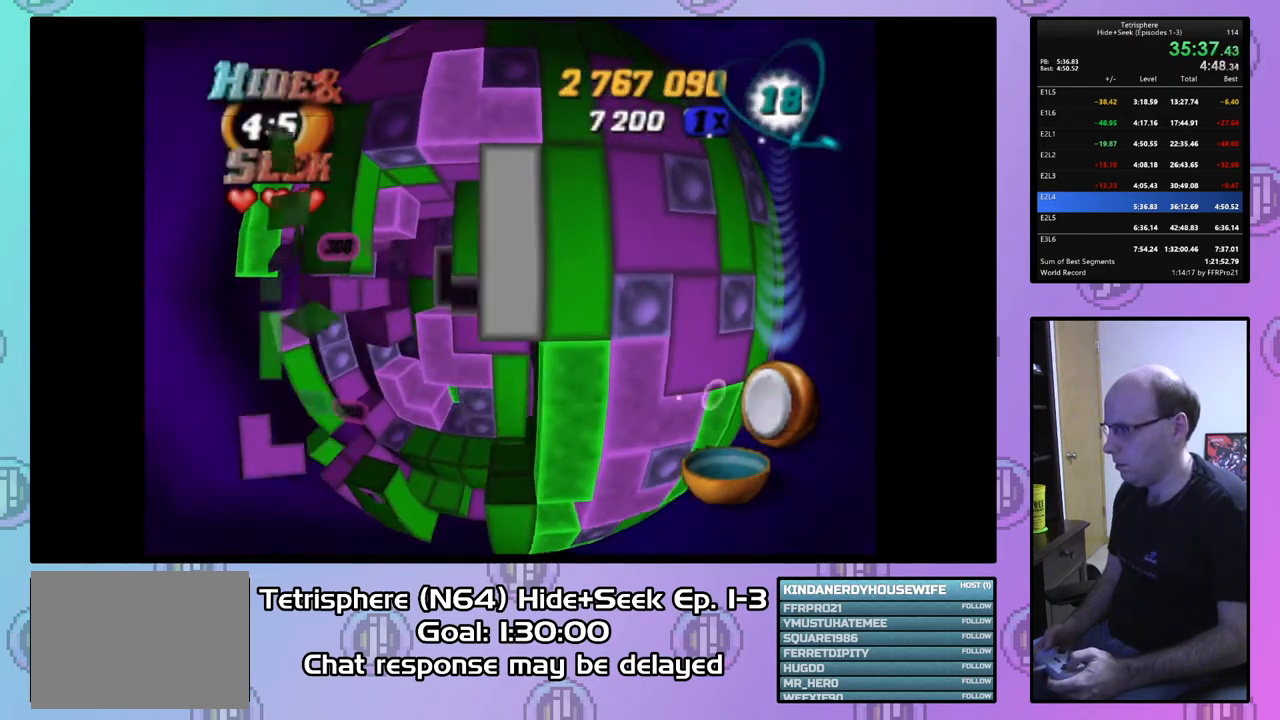
{"buttons": [], "right_stick": "center", "events": [[167, "DPAD_DOWN", "down"], [233, "DPAD_DOWN", "up"], [333, "DPAD_DOWN", "down"], [400, "DPAD_DOWN", "up"]]}
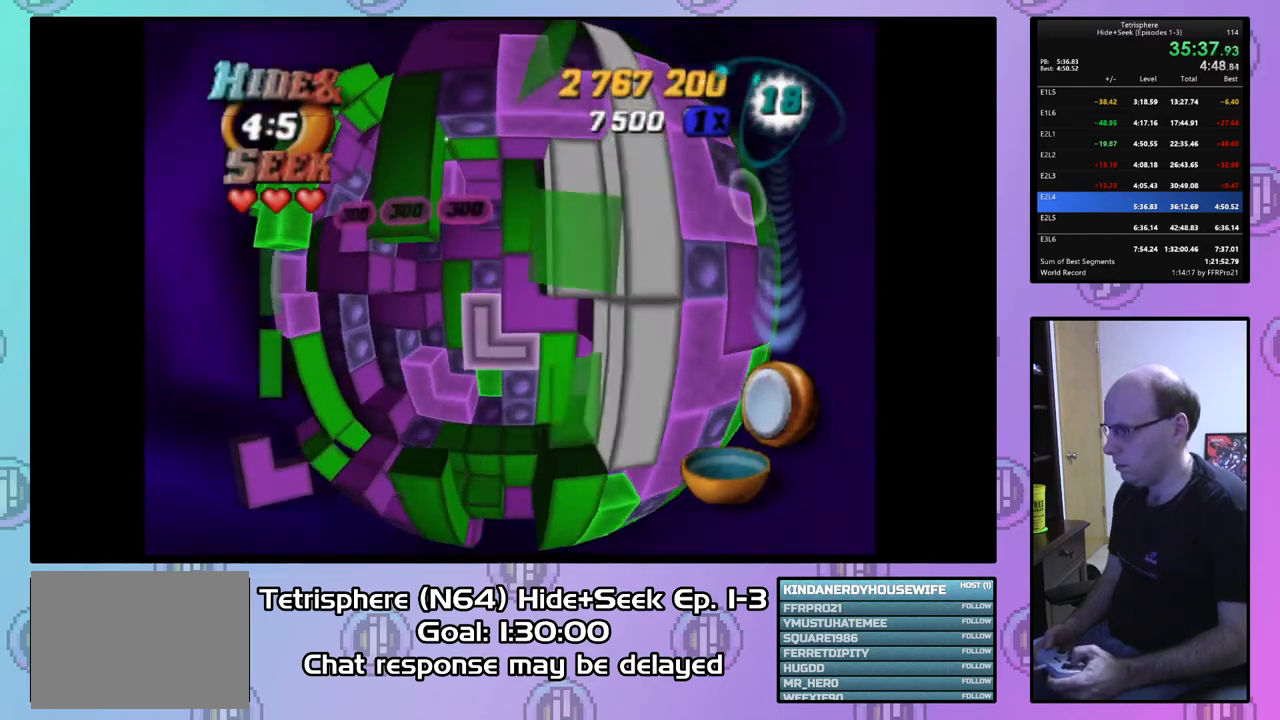
{"buttons": [], "right_stick": "center", "events": [[33, "DPAD_LEFT", "down"], [133, "DPAD_LEFT", "up"], [200, "DPAD_LEFT", "down"], [300, "DPAD_LEFT", "up"], [367, "DPAD_DOWN", "down"], [467, "DPAD_DOWN", "up"]]}
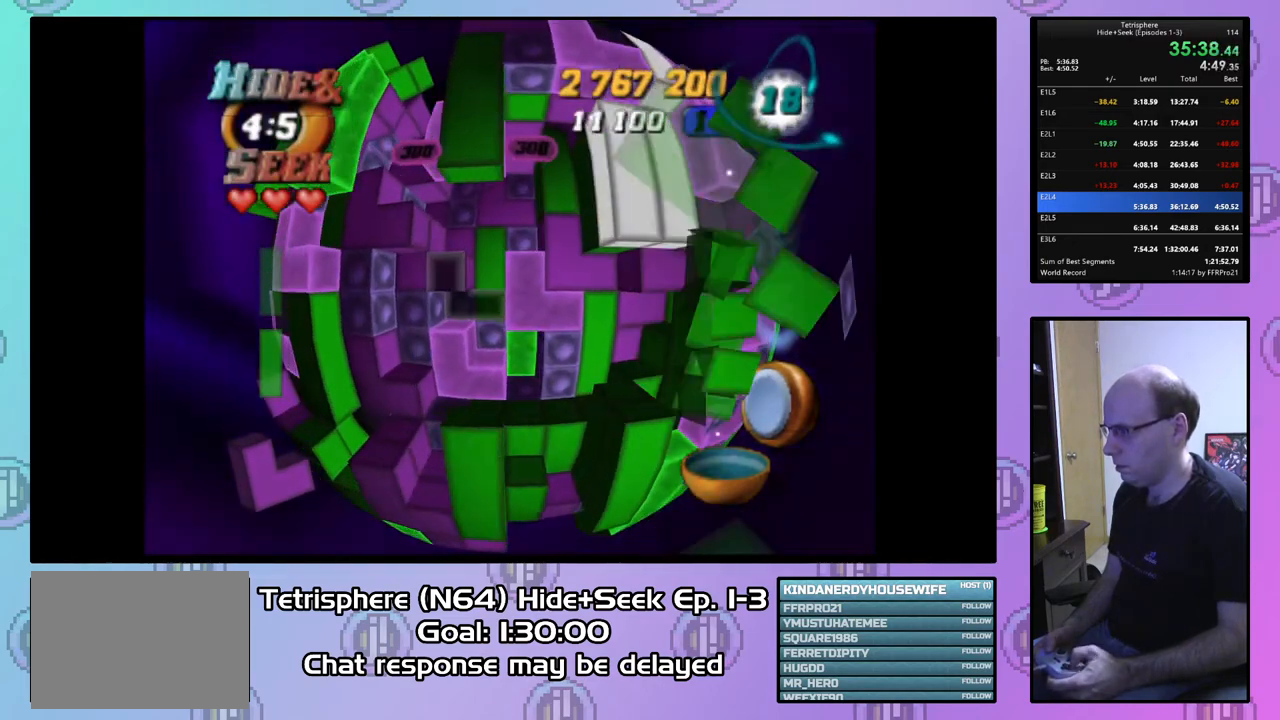
{"buttons": ["SQUARE"], "right_stick": "center", "events": [[33, "DPAD_DOWN", "down"], [100, "DPAD_DOWN", "up"], [167, "SQUARE", "down"], [333, "DPAD_UP", "down"], [433, "DPAD_UP", "up"]]}
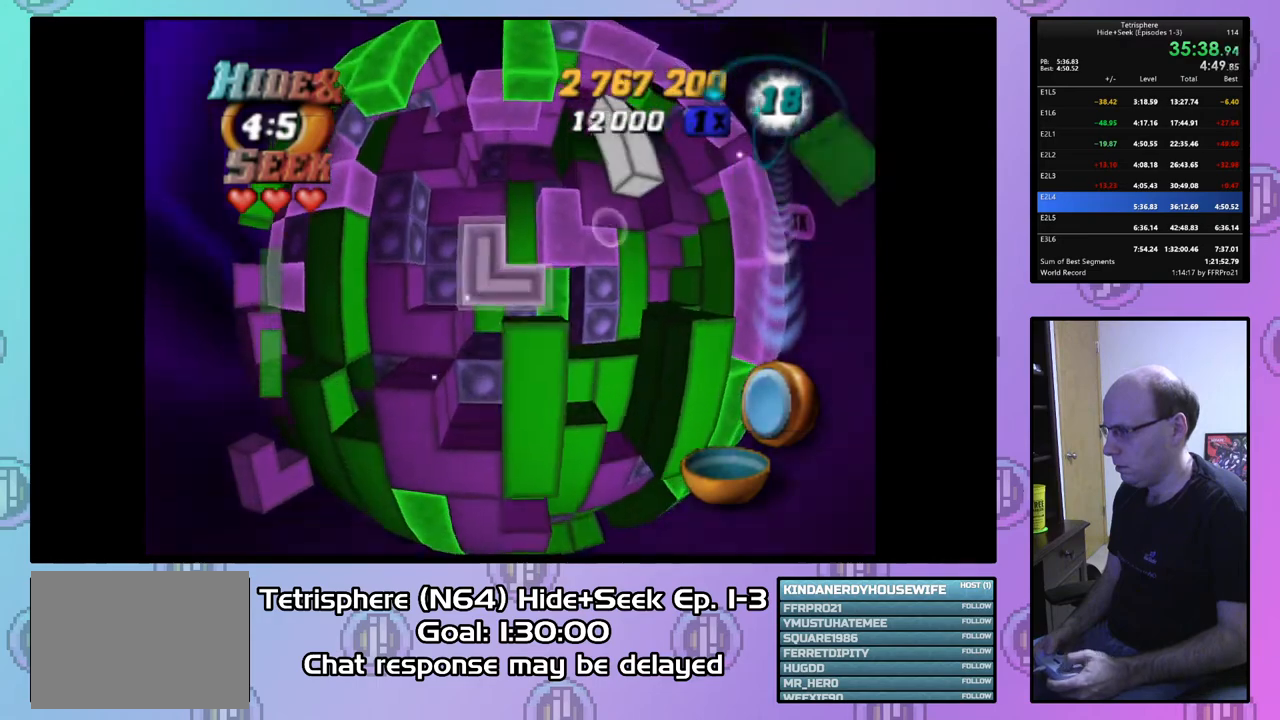
{"buttons": [], "right_stick": "center", "events": [[133, "SQUARE", "up"], [233, "CIRCLE", "down"], [333, "CIRCLE", "up"], [400, "DPAD_RIGHT", "down"], [500, "DPAD_RIGHT", "up"]]}
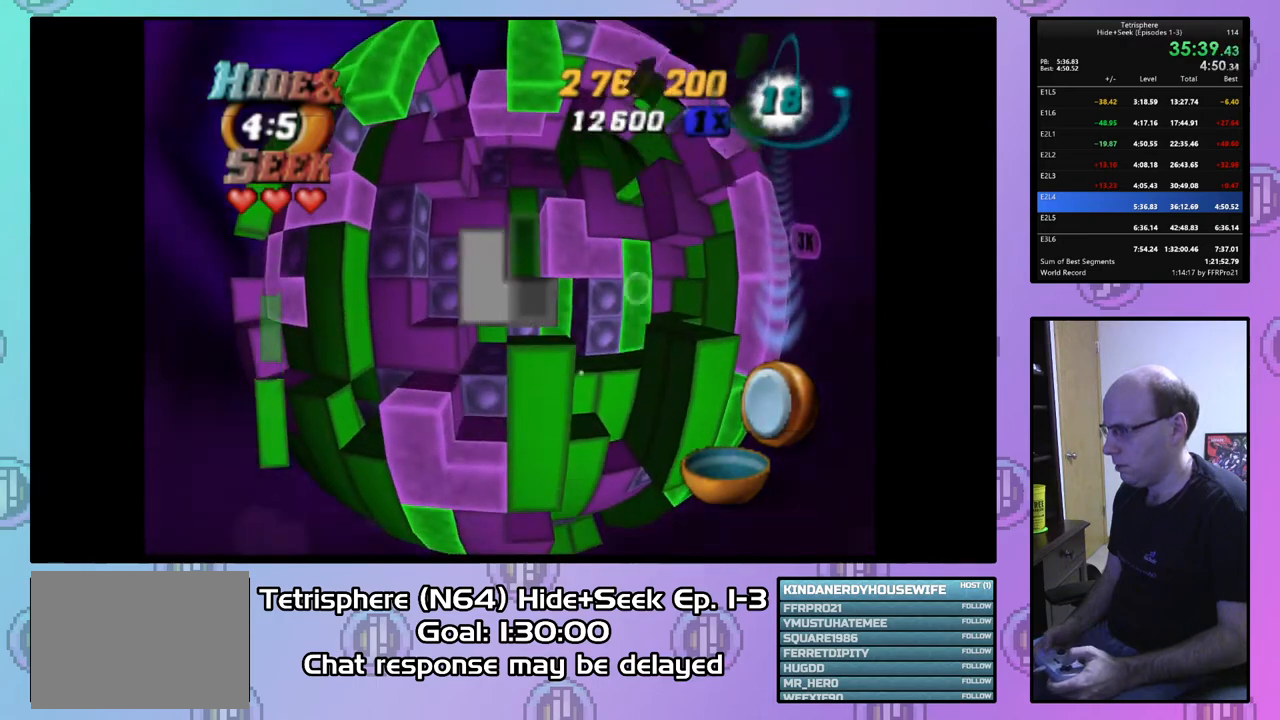
{"buttons": ["DPAD_RIGHT"], "right_stick": "center", "events": [[100, "DPAD_UP", "down"], [200, "DPAD_UP", "up"], [300, "DPAD_UP", "down"], [367, "DPAD_UP", "up"], [467, "DPAD_RIGHT", "down"]]}
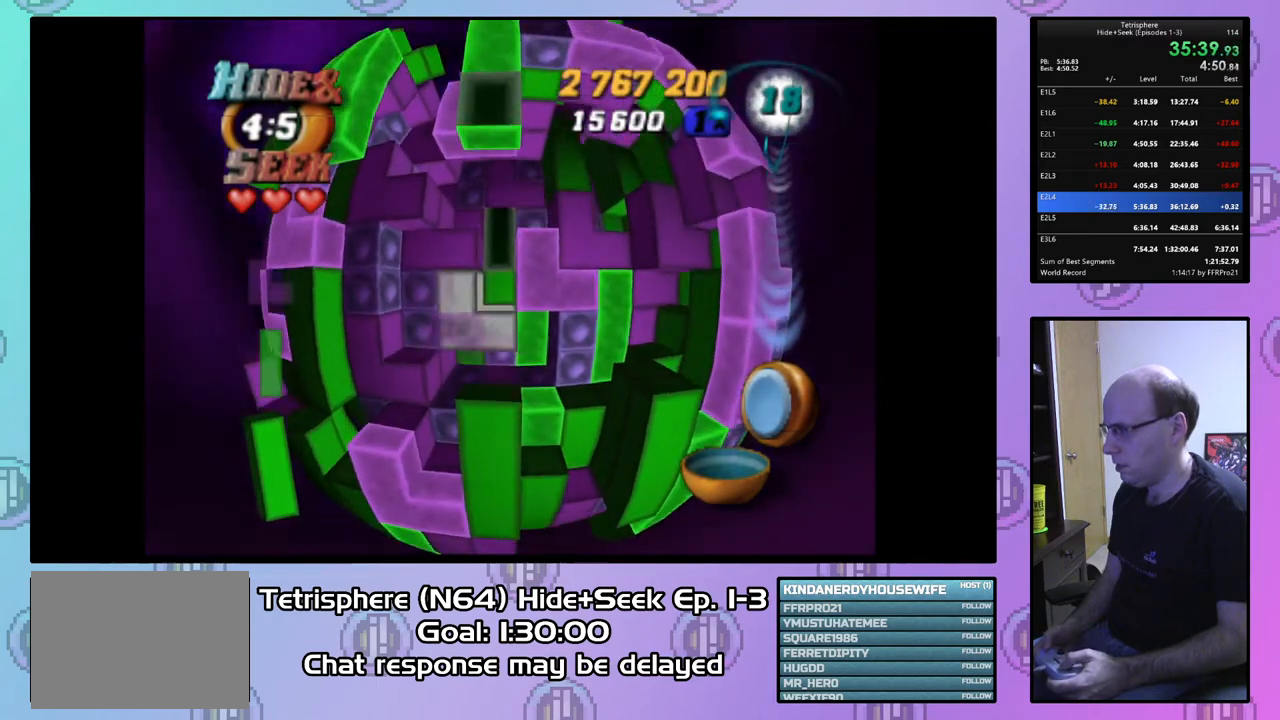
{"buttons": ["DPAD_UP"], "right_stick": "center", "events": [[67, "DPAD_RIGHT", "up"], [267, "DPAD_UP", "down"], [367, "DPAD_UP", "up"], [400, "DPAD_UP", "down"]]}
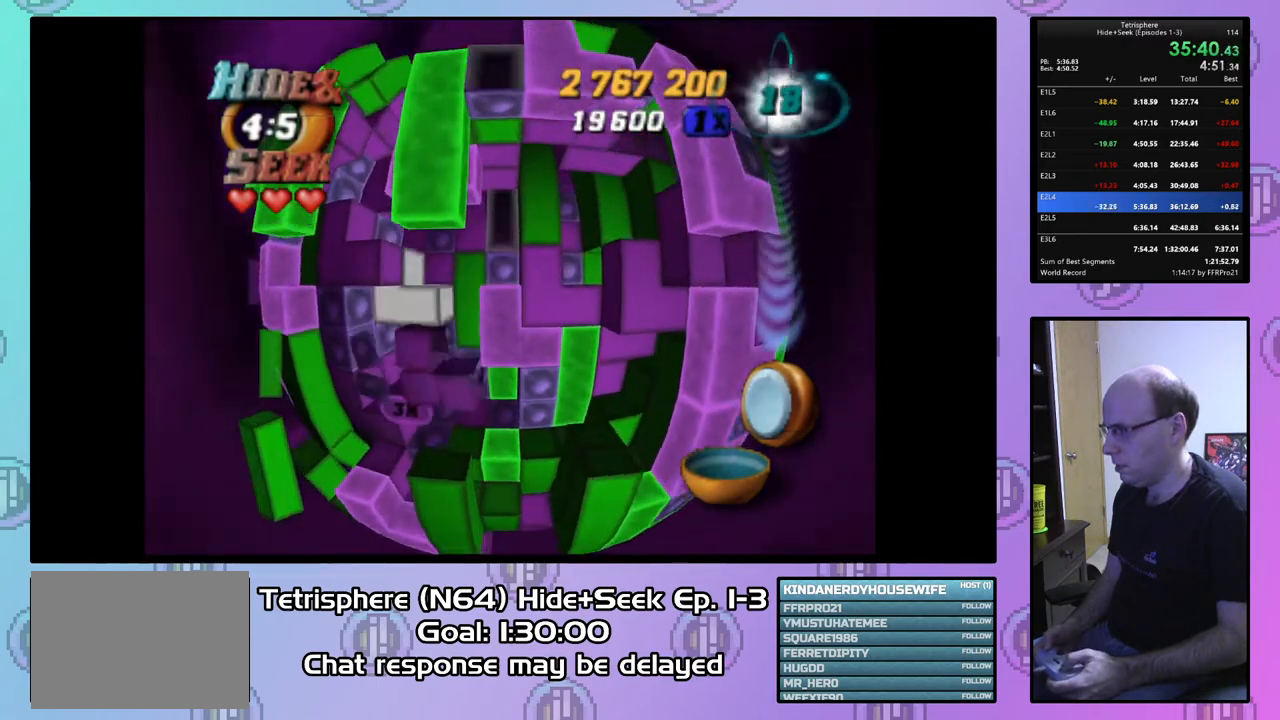
{"buttons": ["SQUARE"], "right_stick": "center", "events": [[33, "DPAD_UP", "up"], [100, "DPAD_LEFT", "down"], [233, "DPAD_LEFT", "up"], [500, "SQUARE", "down"]]}
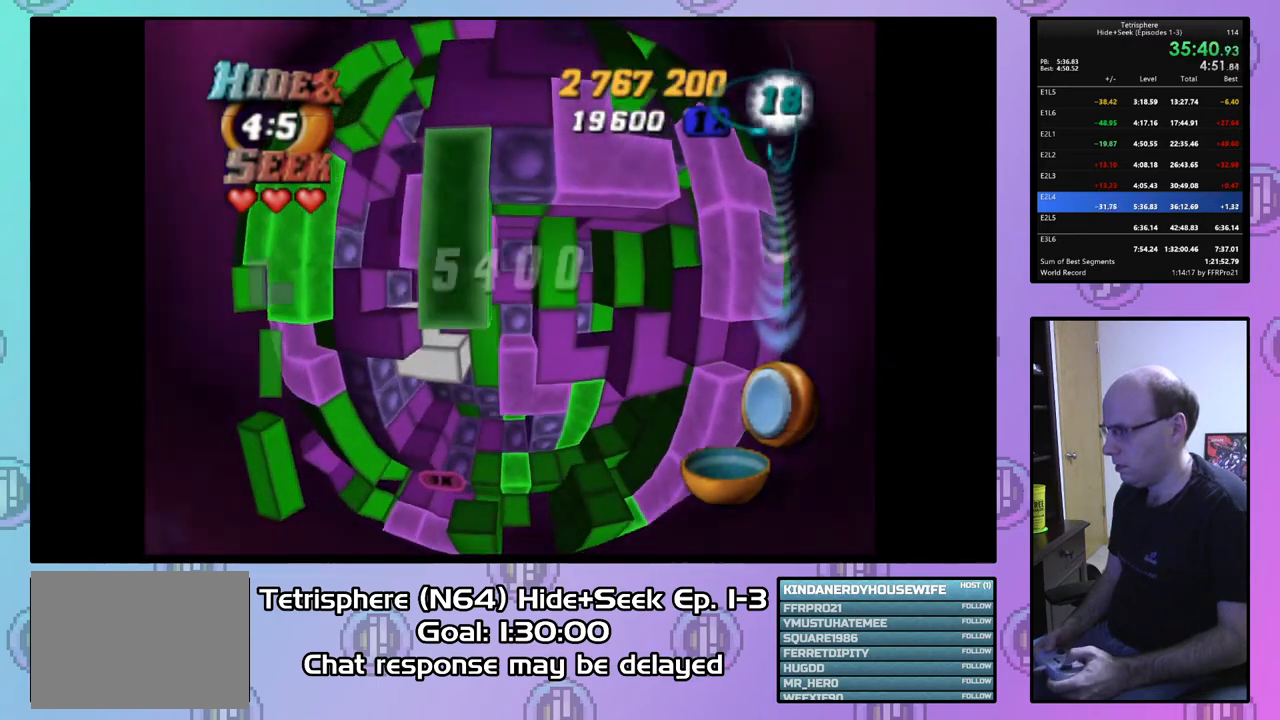
{"buttons": ["SQUARE"], "right_stick": "center", "events": [[100, "DPAD_DOWN", "down"], [167, "DPAD_DOWN", "up"], [233, "DPAD_DOWN", "down"], [333, "DPAD_DOWN", "up"], [400, "DPAD_DOWN", "down"], [500, "DPAD_DOWN", "up"]]}
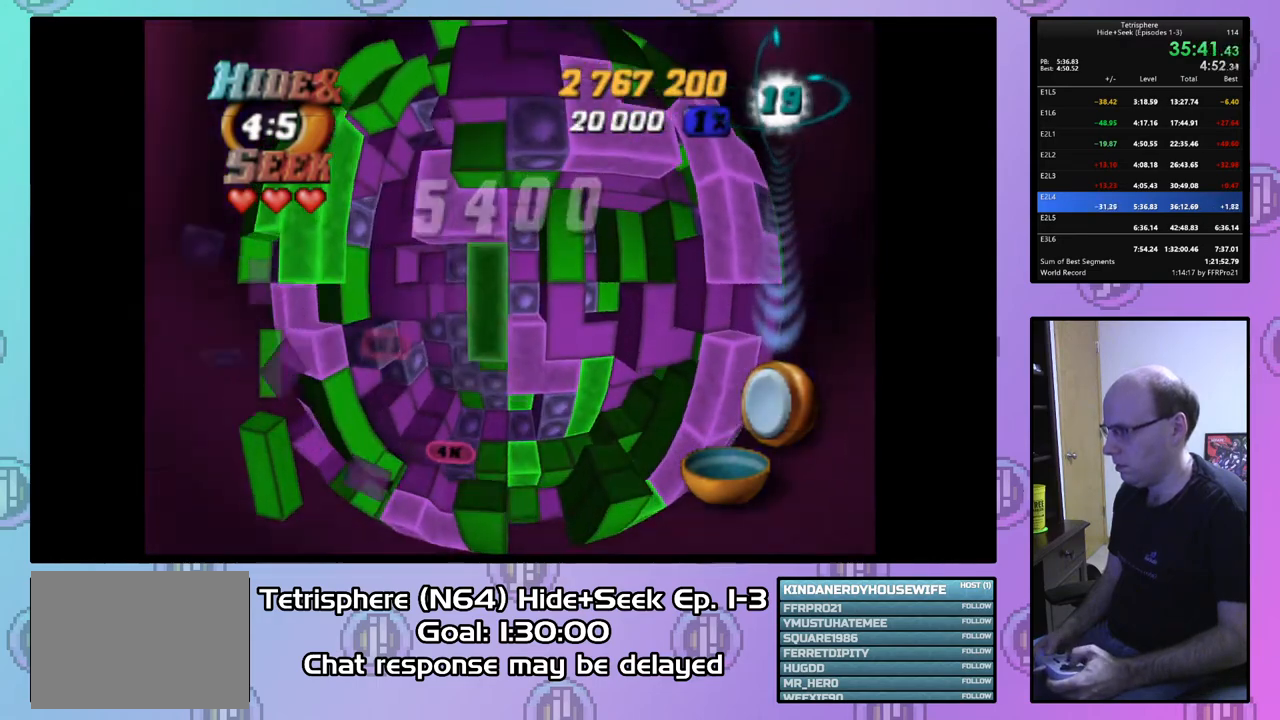
{"buttons": [], "right_stick": "center", "events": [[267, "SQUARE", "up"], [367, "CIRCLE", "down"], [500, "CIRCLE", "up"]]}
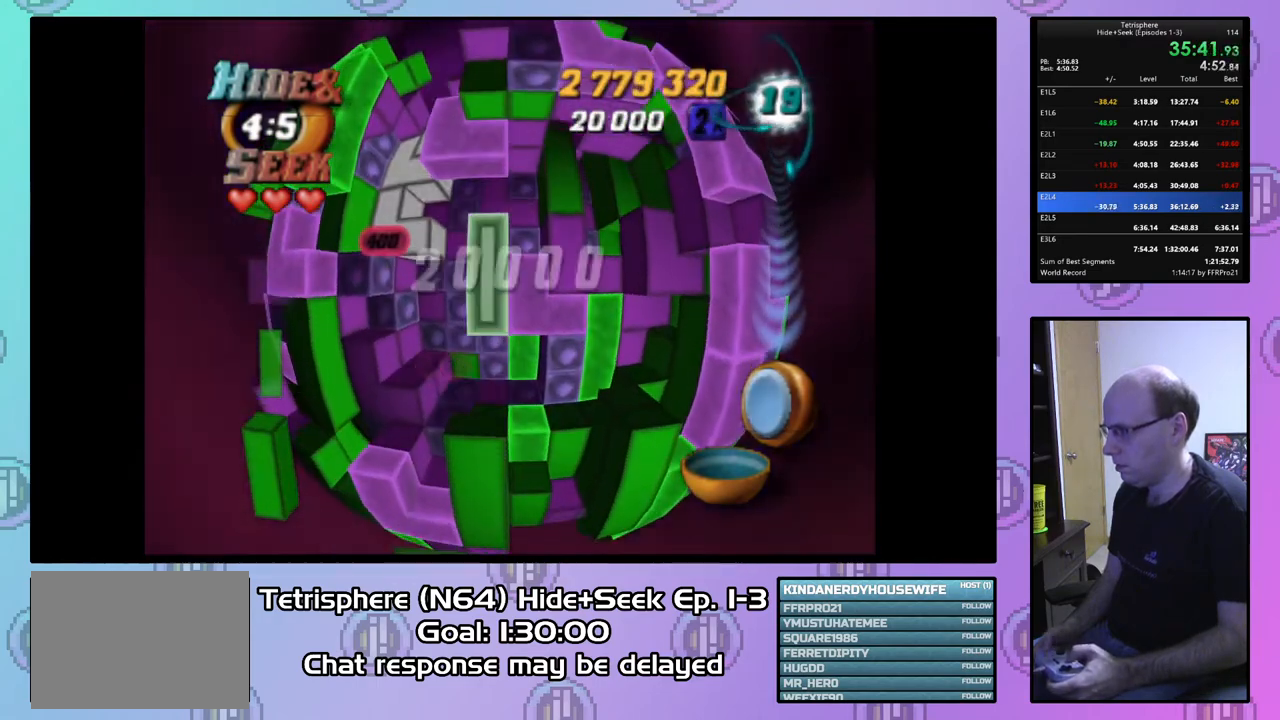
{"buttons": [], "right_stick": "center", "events": [[67, "DPAD_RIGHT", "down"], [133, "DPAD_RIGHT", "up"], [233, "DPAD_RIGHT", "down"], [300, "DPAD_RIGHT", "up"]]}
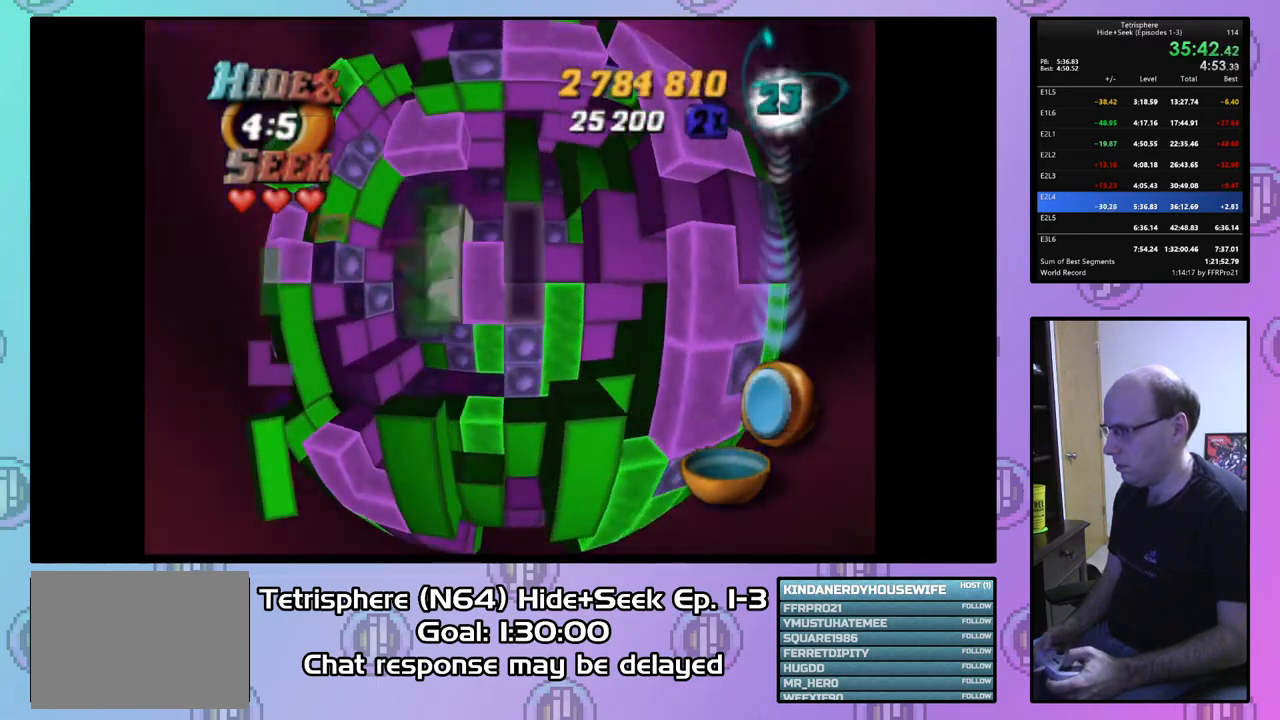
{"buttons": [], "right_stick": "center", "events": [[67, "DPAD_UP", "down"], [167, "DPAD_UP", "up"], [233, "DPAD_UP", "down"], [333, "DPAD_UP", "up"]]}
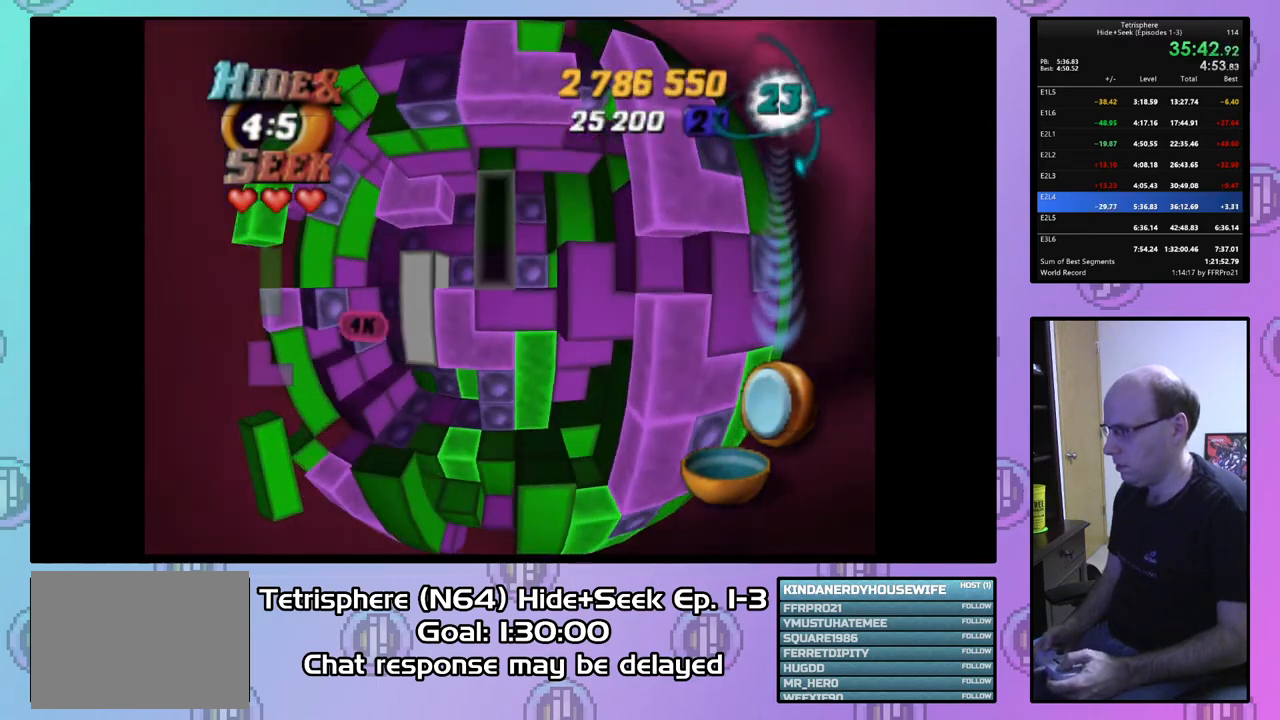
{"buttons": ["DPAD_LEFT"], "right_stick": "center", "events": [[100, "DPAD_UP", "down"], [133, "DPAD_UP", "up"], [267, "DPAD_LEFT", "down"]]}
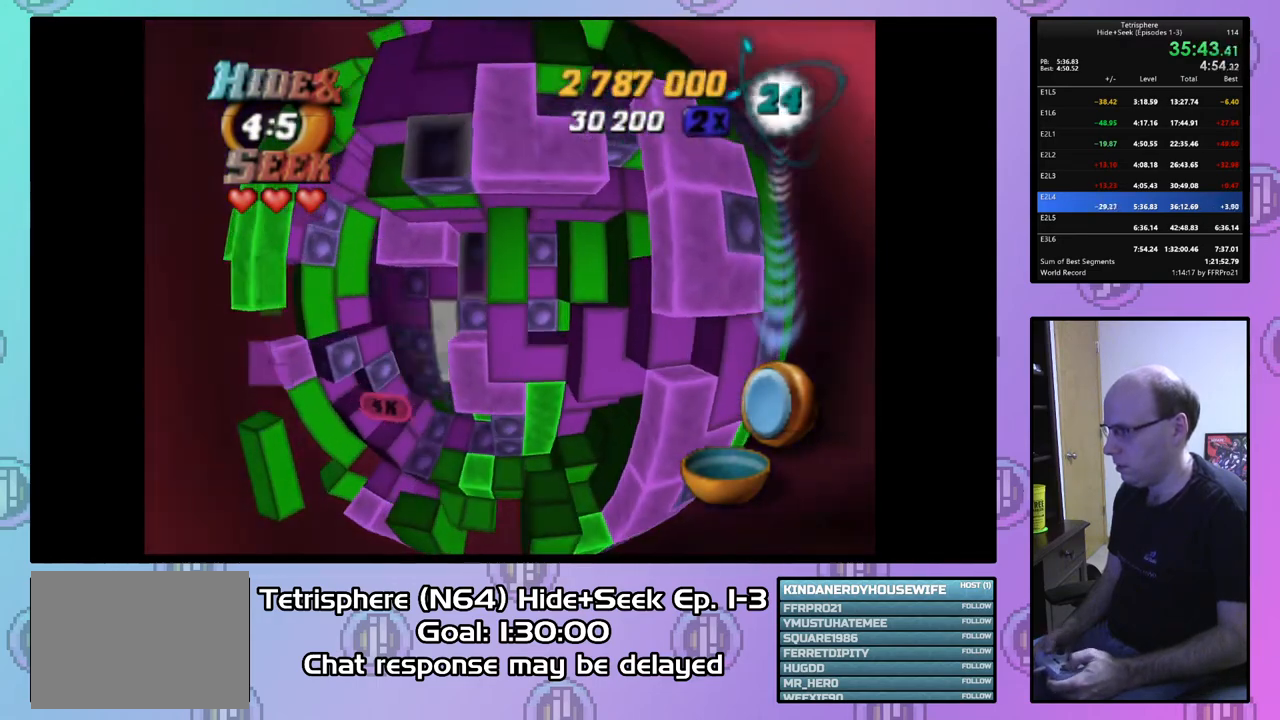
{"buttons": [], "right_stick": "center", "events": [[467, "DPAD_LEFT", "up"]]}
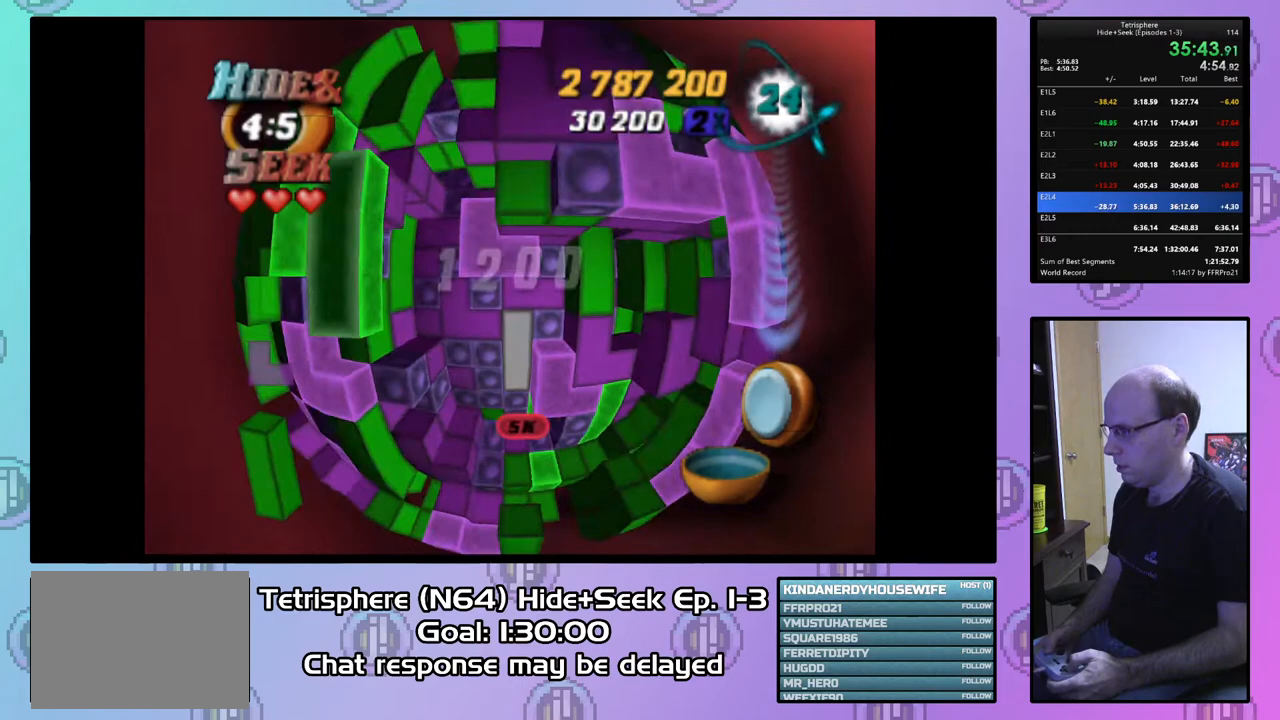
{"buttons": ["SQUARE", "DPAD_UP"], "right_stick": "center", "events": [[333, "SQUARE", "down"], [433, "DPAD_UP", "down"]]}
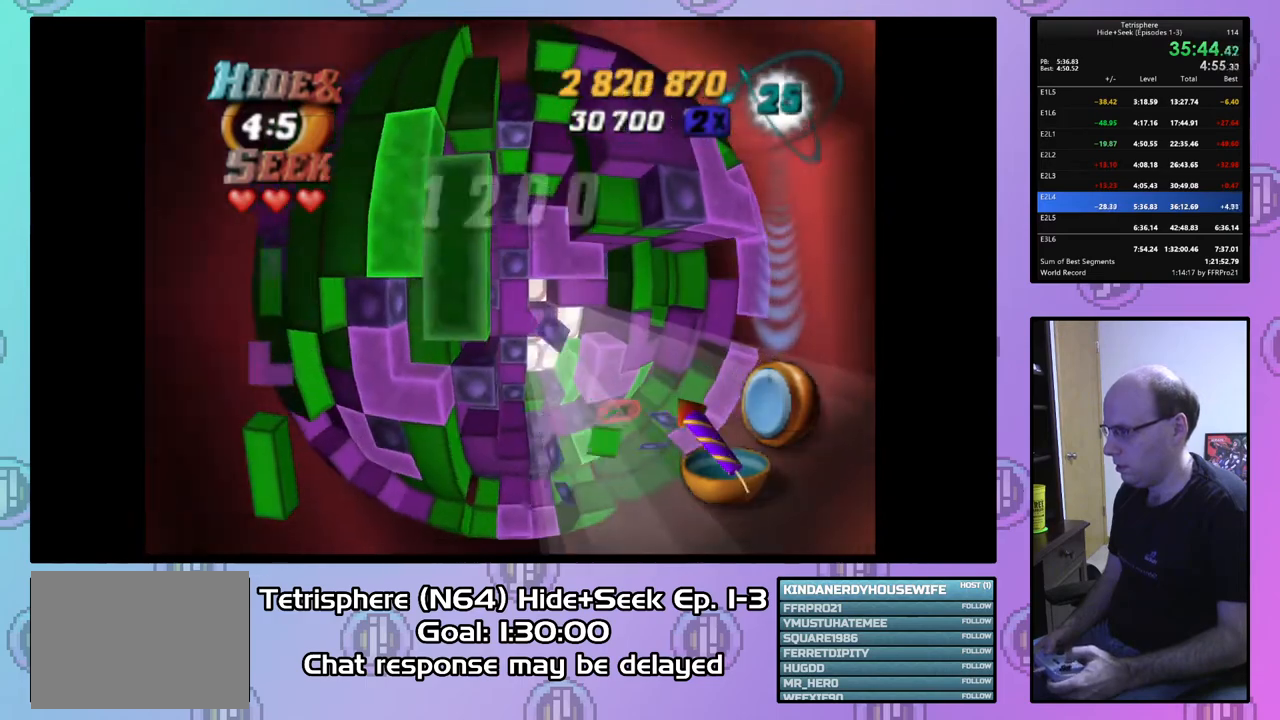
{"buttons": [], "right_stick": "center", "events": [[33, "DPAD_UP", "up"], [100, "SQUARE", "up"], [167, "CIRCLE", "down"], [300, "CIRCLE", "up"], [367, "DPAD_RIGHT", "down"], [433, "DPAD_RIGHT", "up"]]}